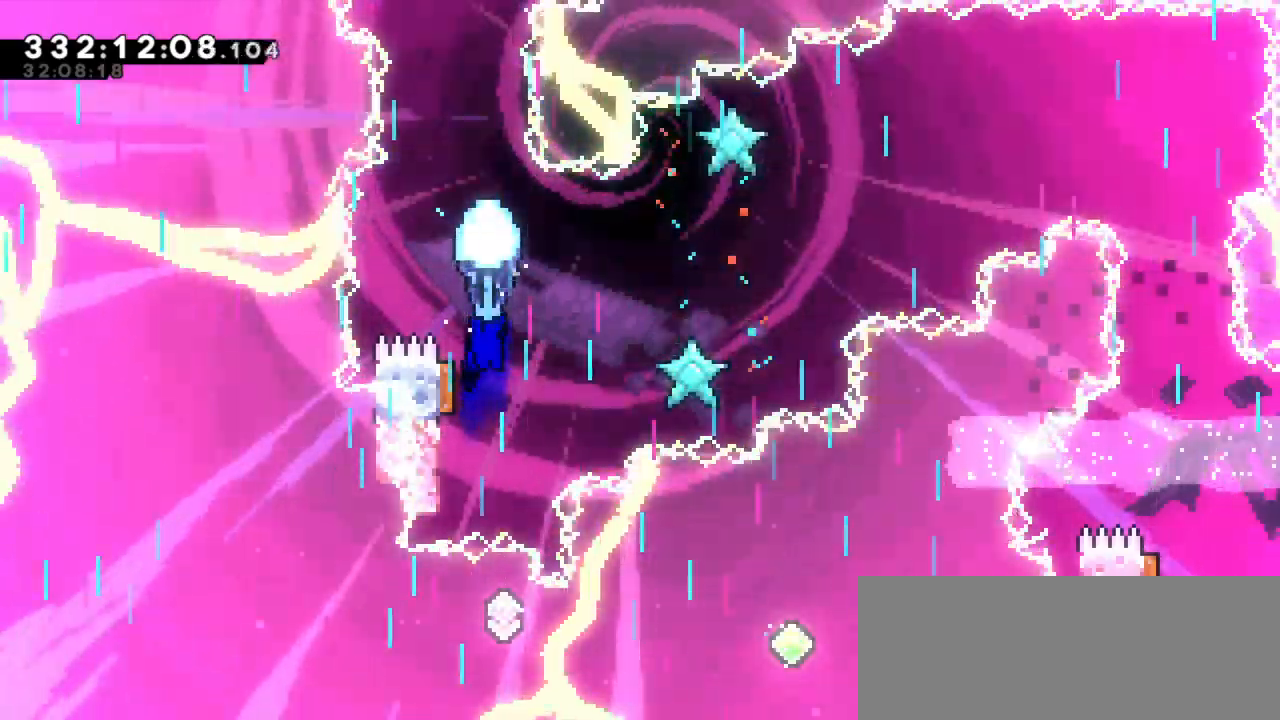
Gameplay with keyboard; each line is a JSON object with the keys held at the frame after it. "events" lists presses ("down") and releases ("up") of "dash", "demo", "down", "grab", "jump", "jump2", "left", "right" and "up" between this image and that frame as [ms after this image, input, new state], when the widget could be followed in between. No other keys are recorded. Mouse input is not recorded. Key names are as the overlay labels them; some are game actions (e.g. jump) rather than physical keys.
{"keys": ["grab"], "events": [[150, "down", "up"]]}
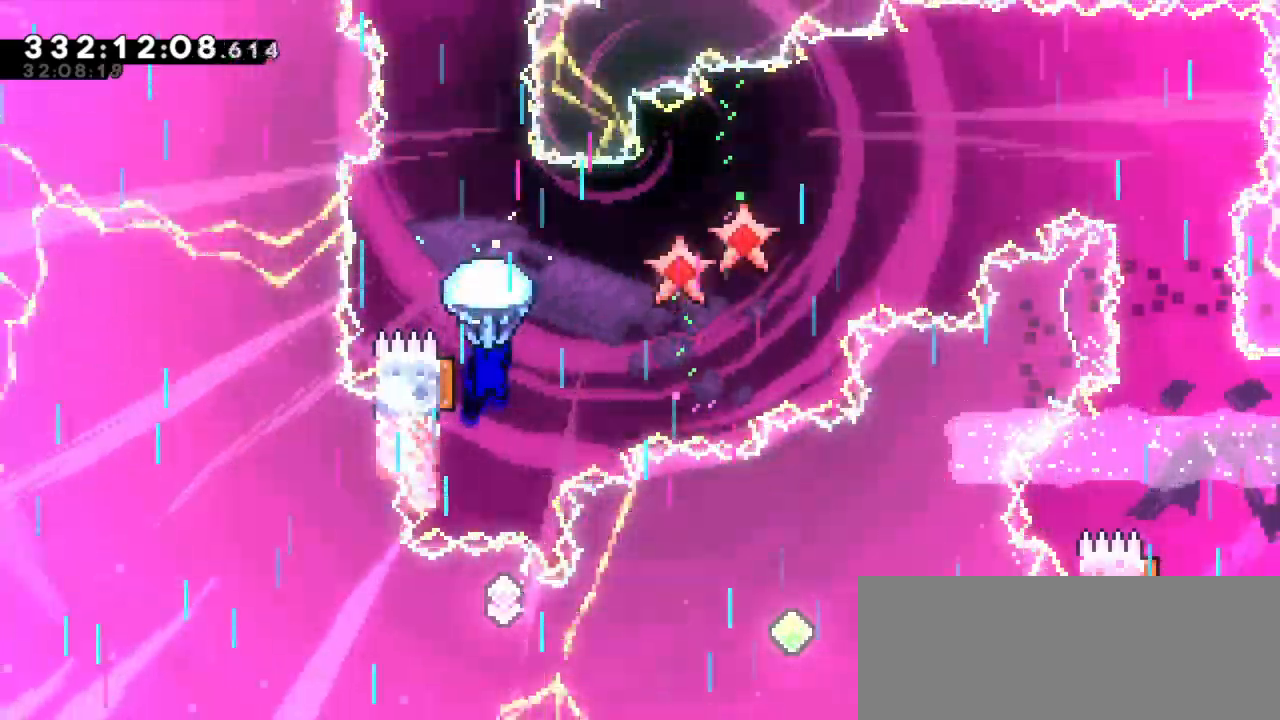
{"keys": ["grab"], "events": [[184, "down", "down"], [500, "down", "up"]]}
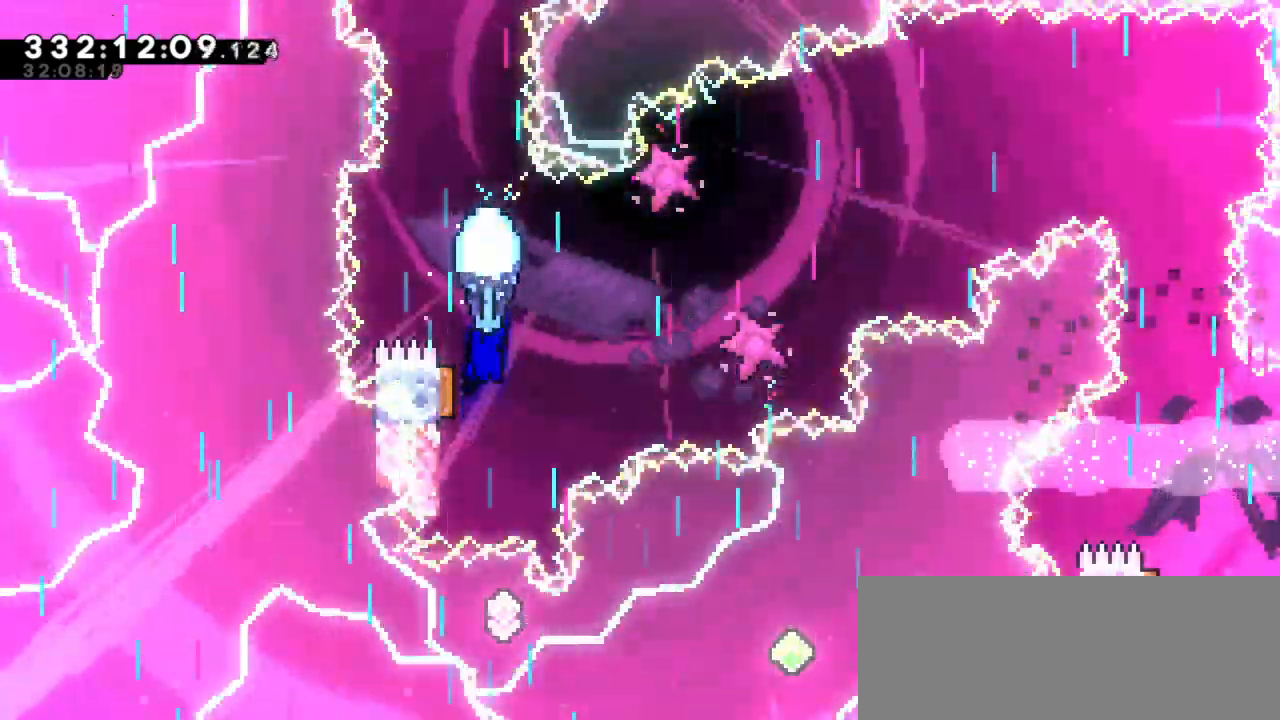
{"keys": ["down", "grab"], "events": [[350, "down", "down"]]}
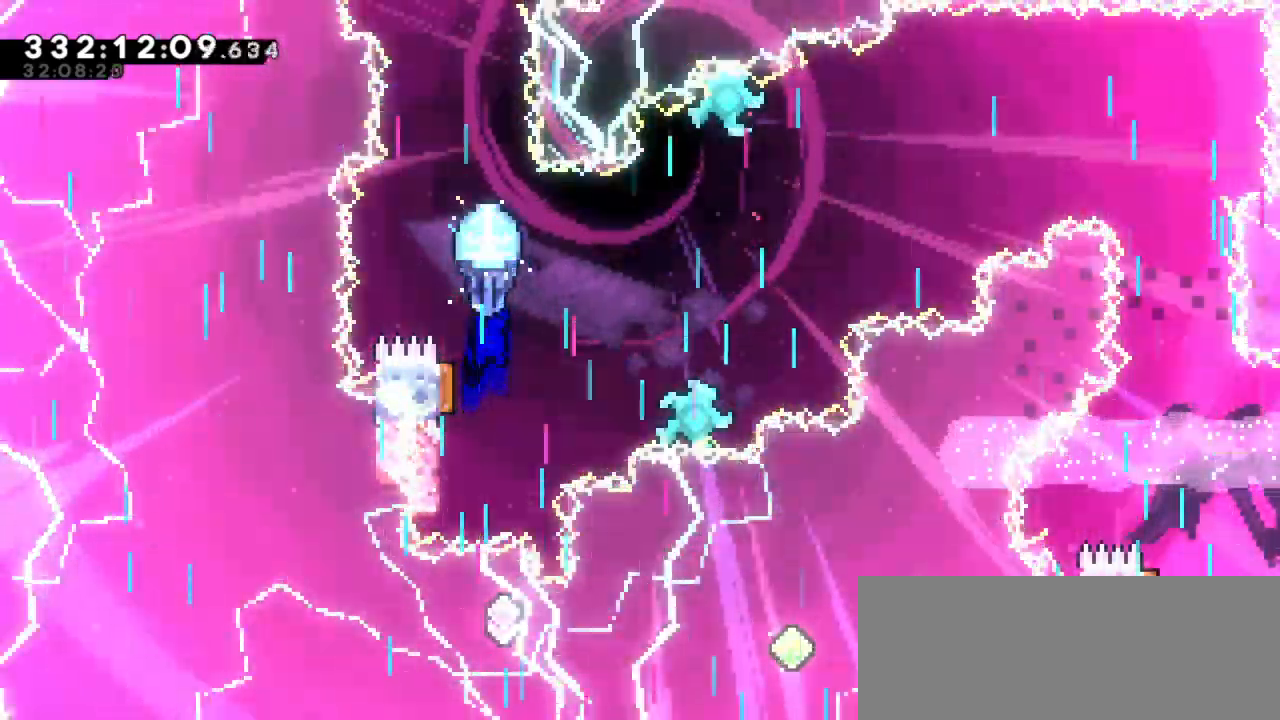
{"keys": ["grab"], "events": [[184, "down", "up"]]}
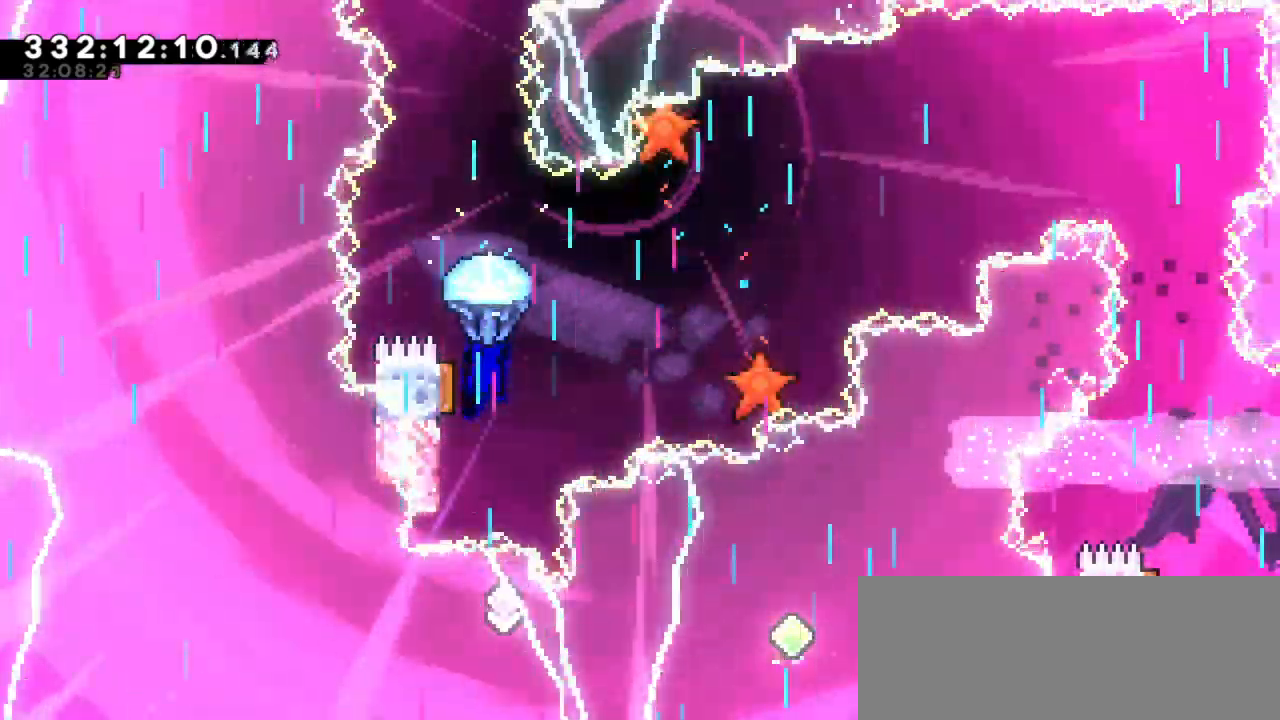
{"keys": ["grab"], "events": [[17, "down", "down"], [367, "down", "up"]]}
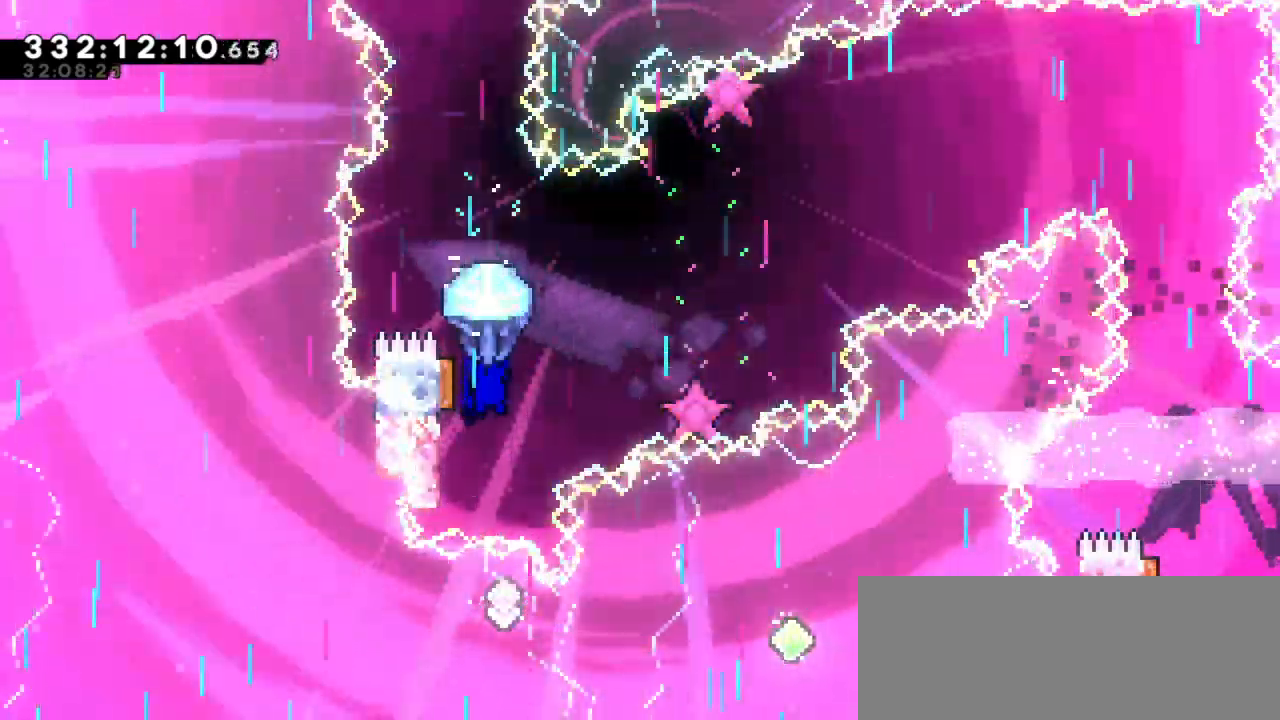
{"keys": ["down", "grab"], "events": [[200, "down", "down"]]}
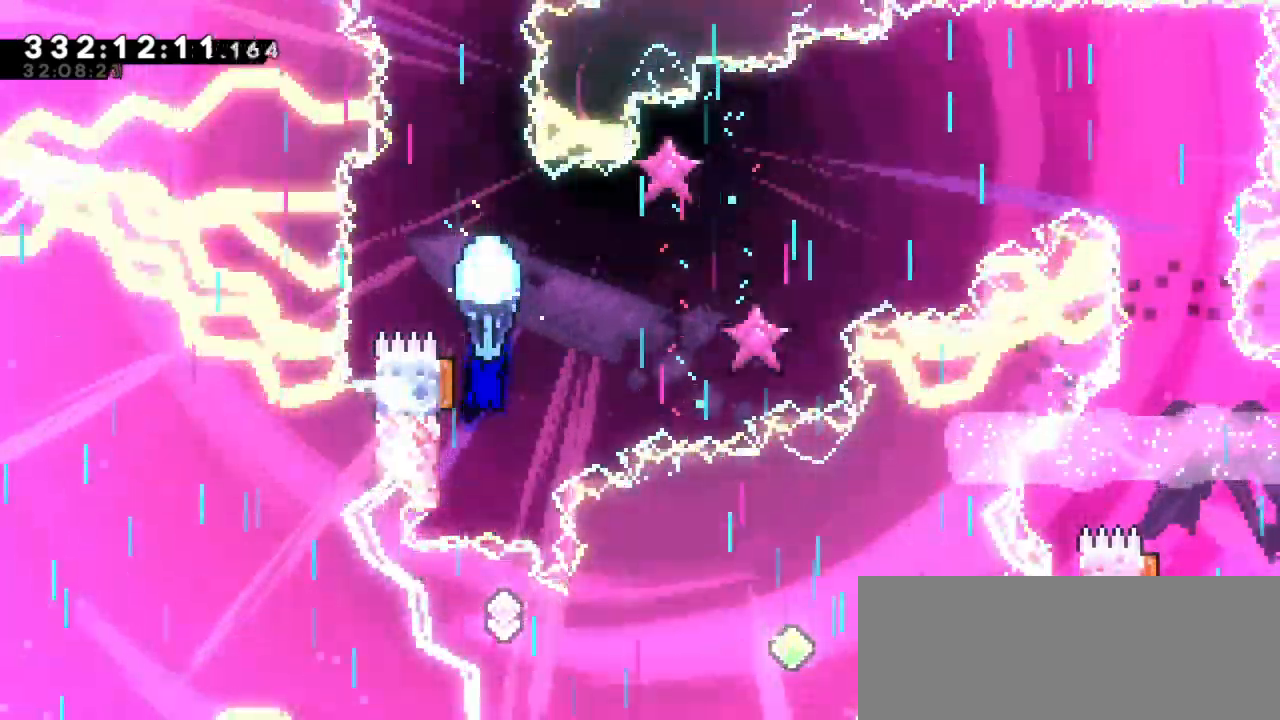
{"keys": ["down", "grab"], "events": [[17, "down", "up"], [467, "down", "down"]]}
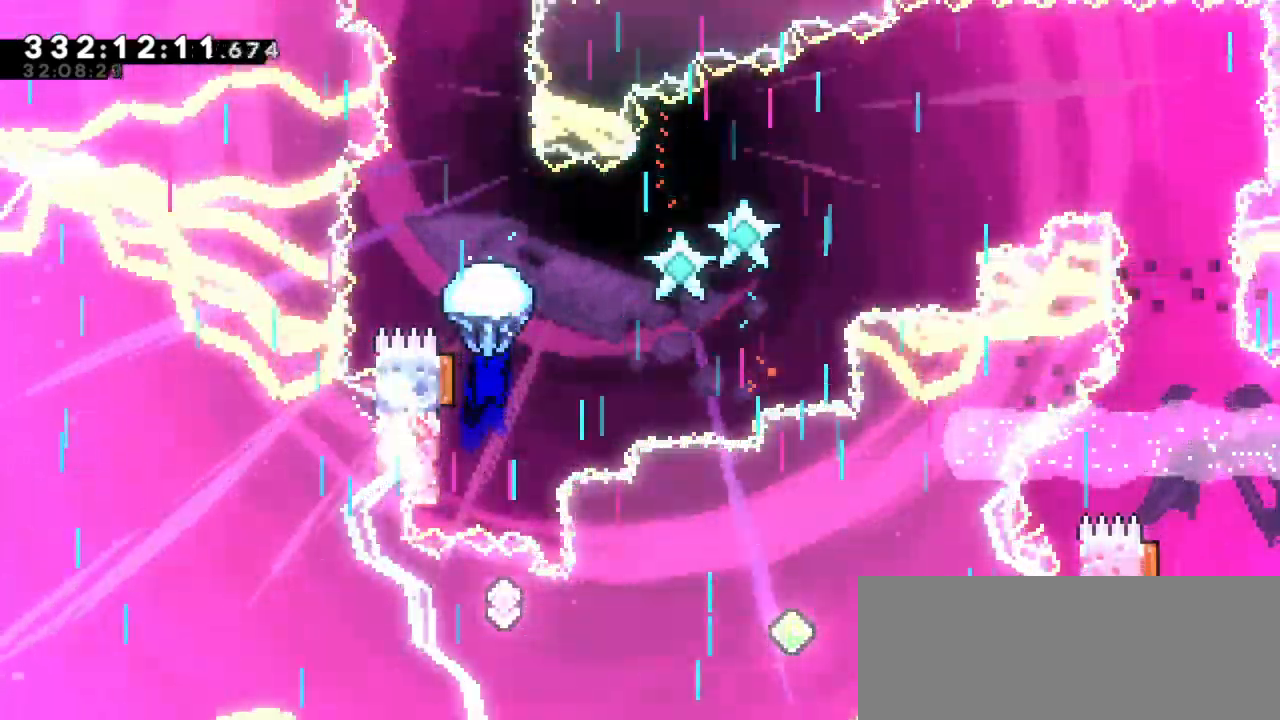
{"keys": ["grab"], "events": [[300, "down", "up"]]}
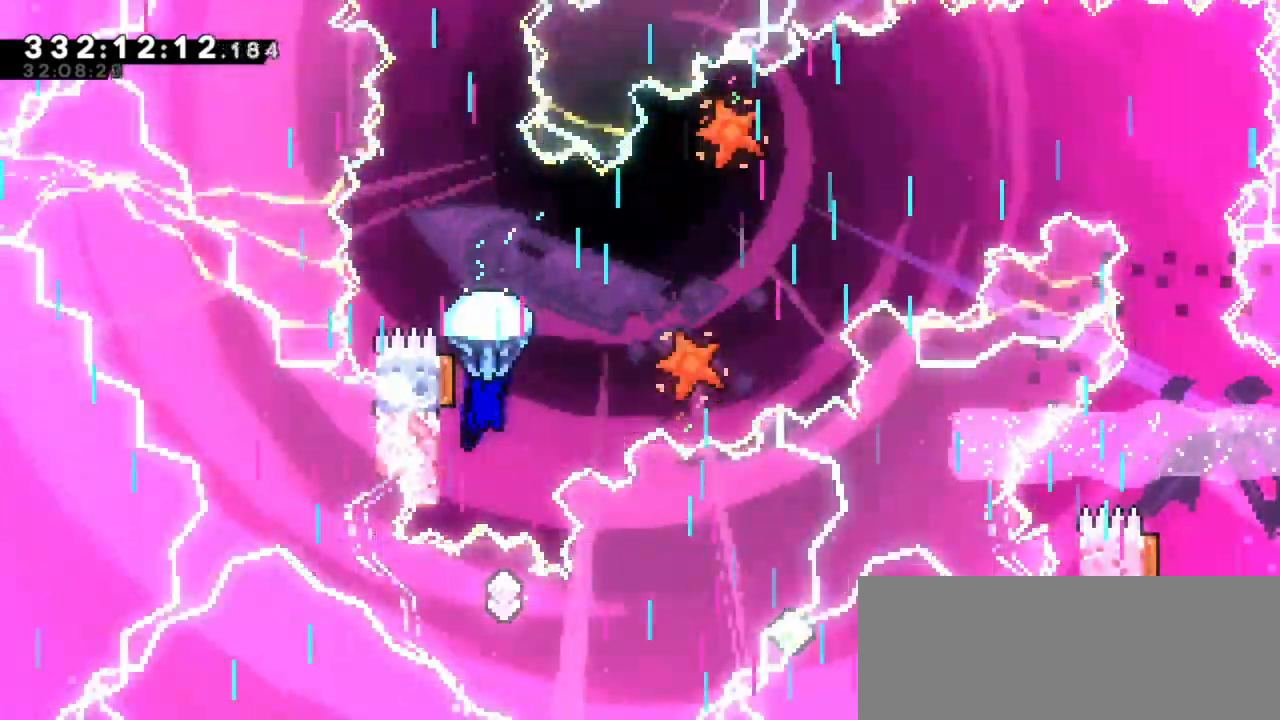
{"keys": ["down", "grab"], "events": [[200, "down", "down"]]}
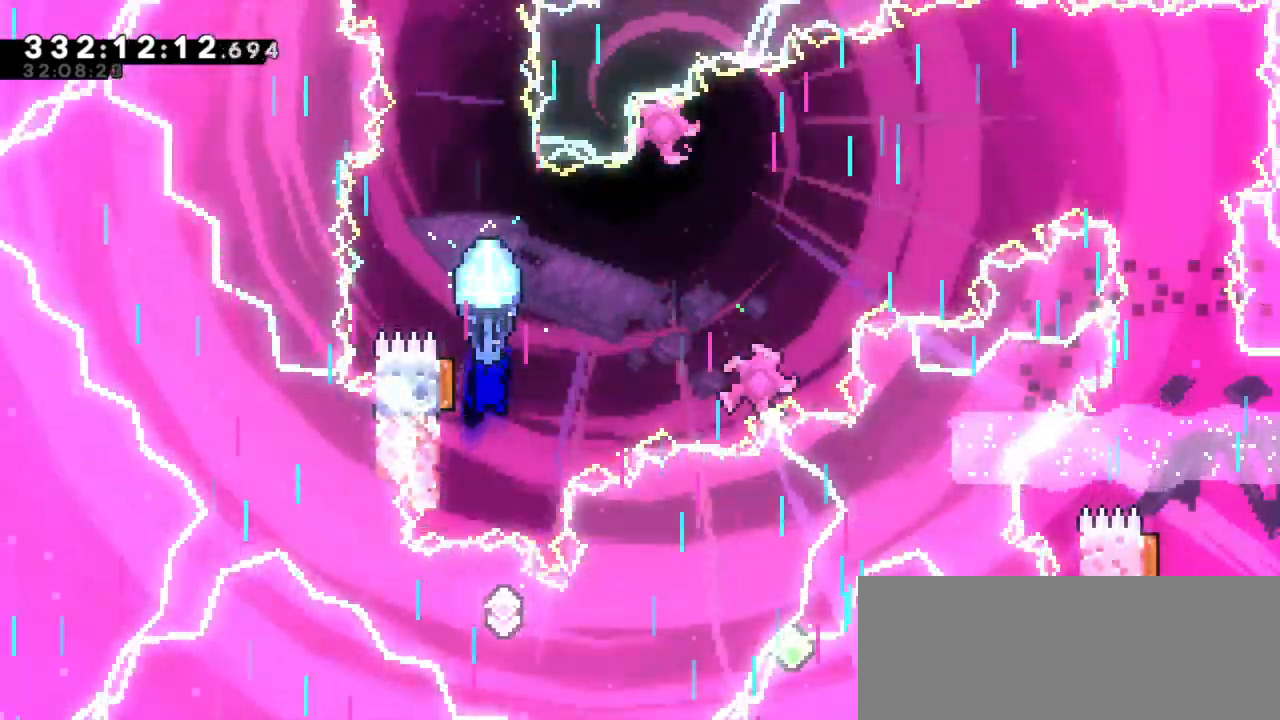
{"keys": ["down", "grab"], "events": [[17, "down", "up"], [467, "down", "down"]]}
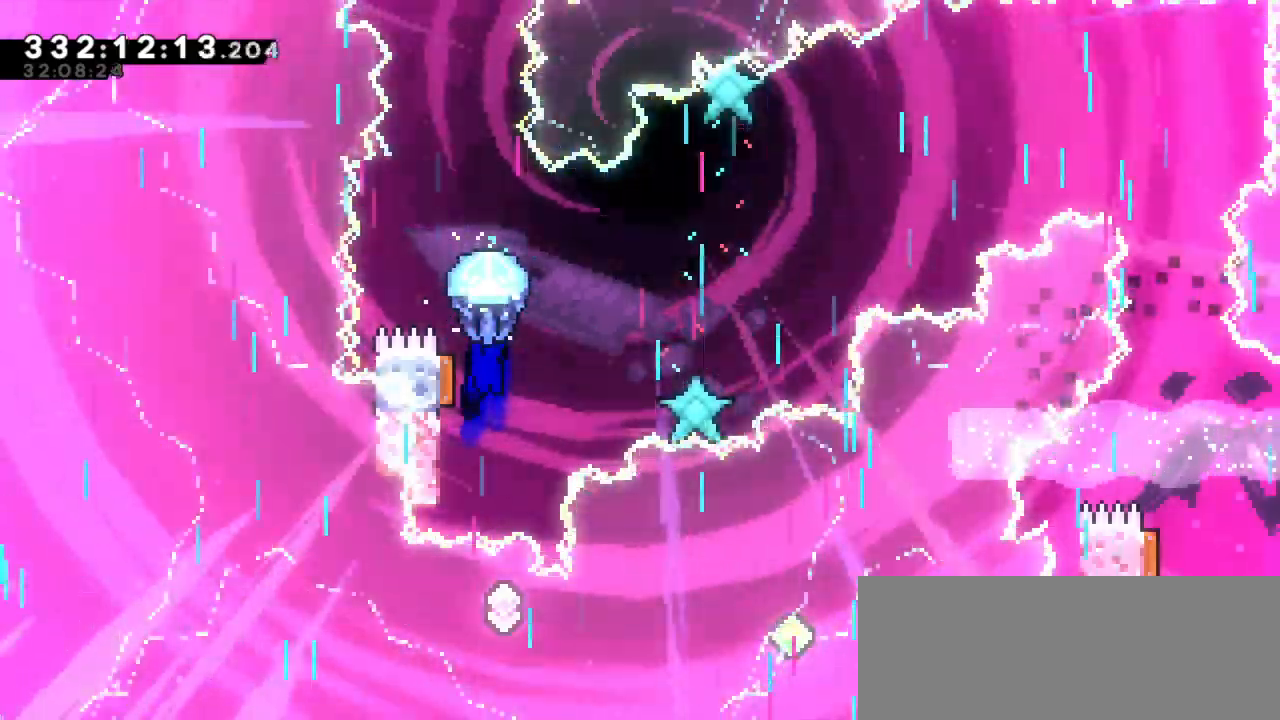
{"keys": ["grab", "right"], "events": [[234, "down", "up"], [284, "left", "down"], [450, "right", "down"], [484, "left", "up"]]}
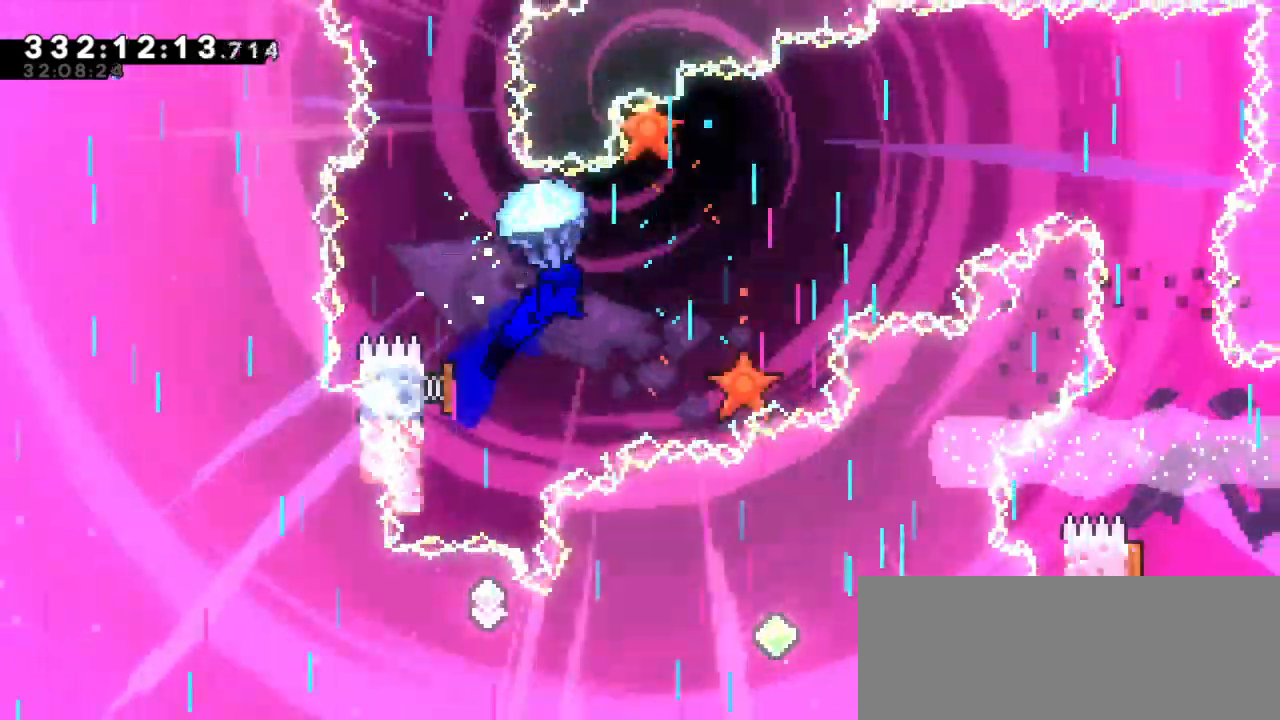
{"keys": ["grab", "right"], "events": []}
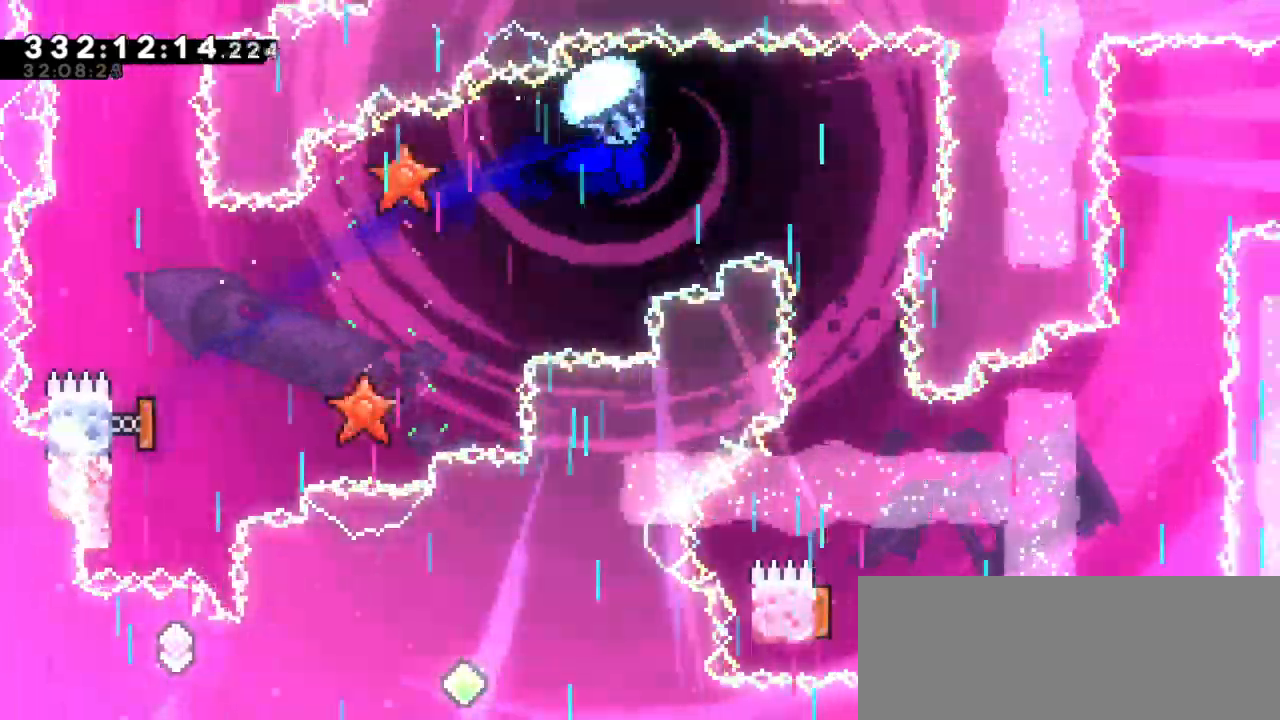
{"keys": ["grab"], "events": [[134, "down", "down"], [134, "right", "up"], [450, "down", "up"]]}
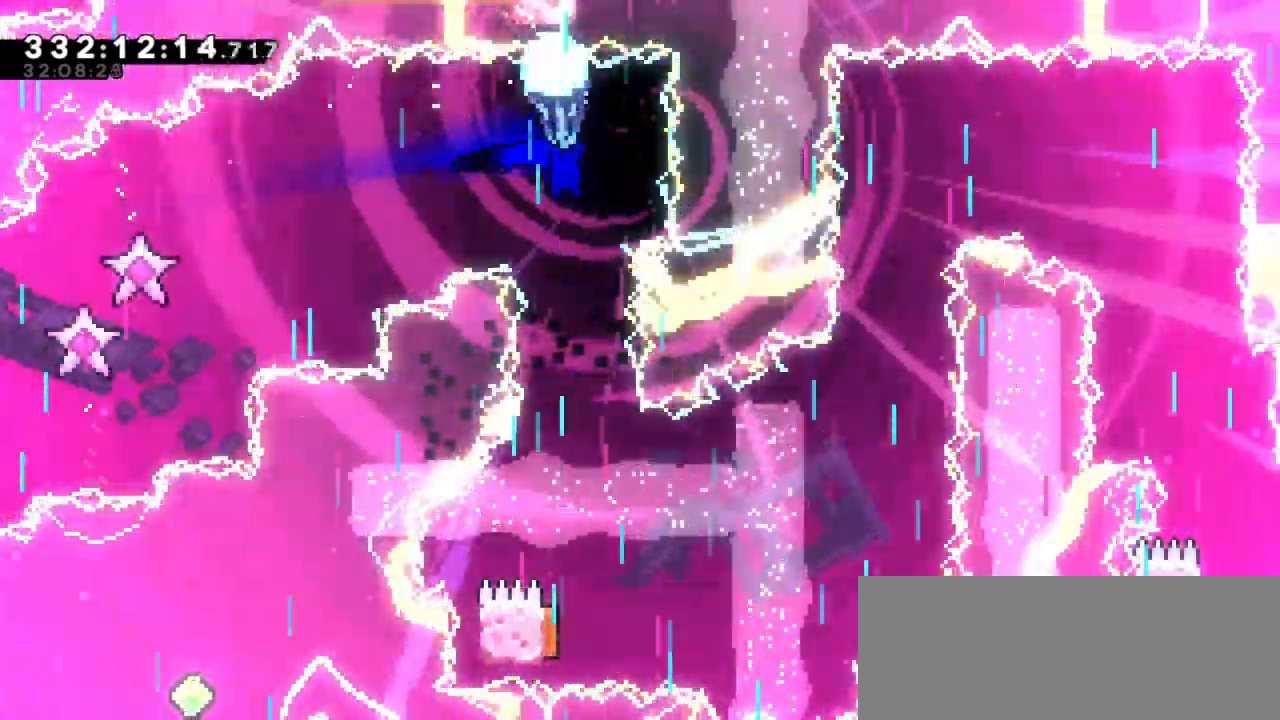
{"keys": ["down", "grab"], "events": [[167, "right", "down"], [300, "right", "up"], [400, "down", "down"]]}
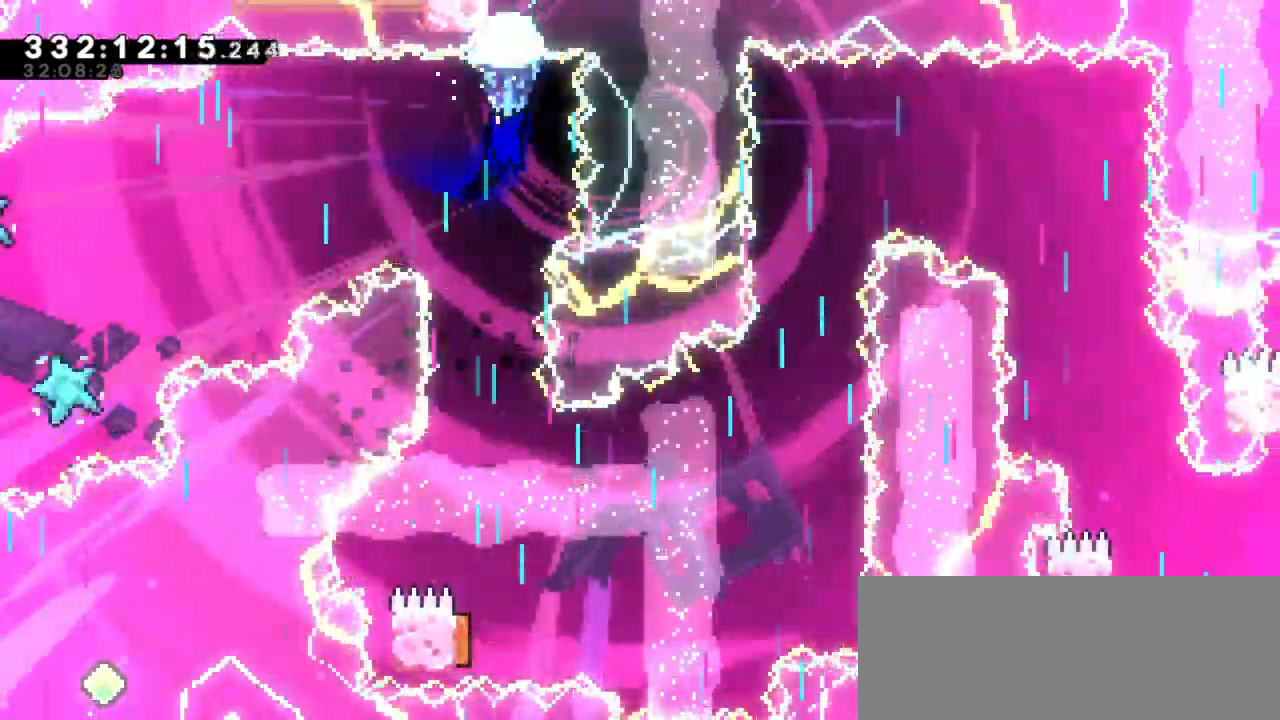
{"keys": ["grab"], "events": [[217, "down", "up"]]}
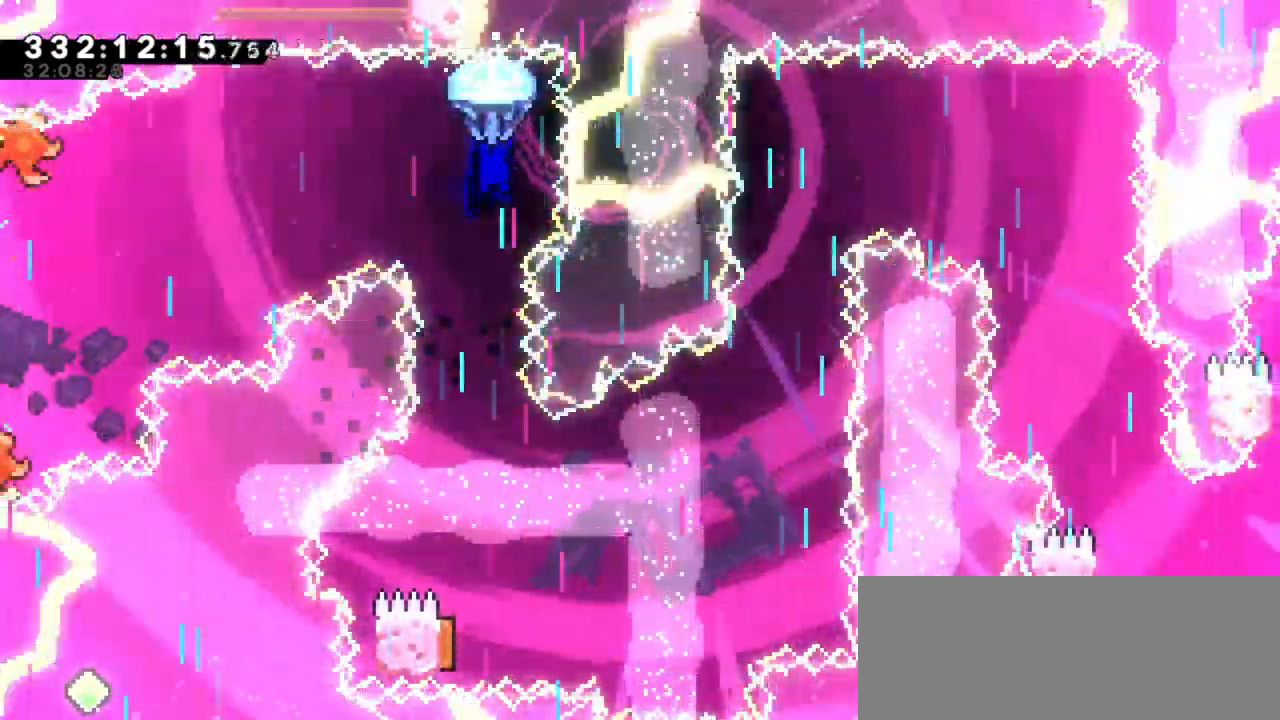
{"keys": ["grab"], "events": [[117, "down", "down"], [500, "down", "up"]]}
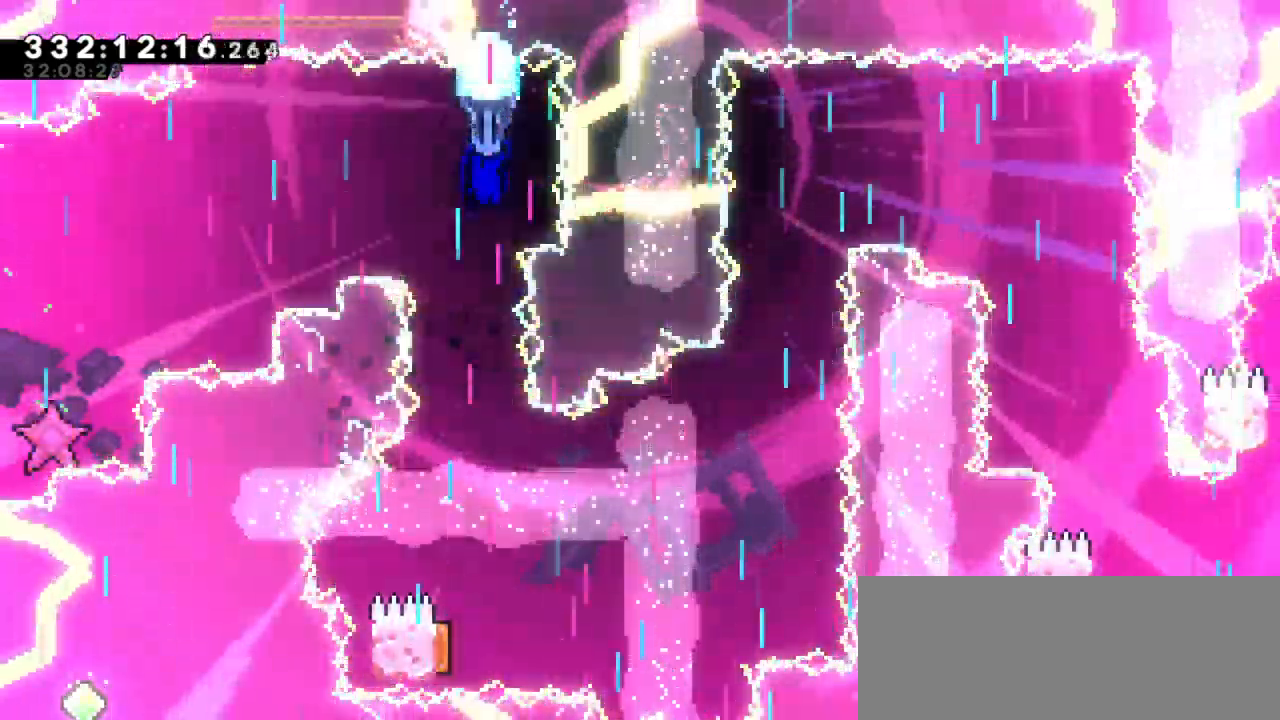
{"keys": ["grab"], "events": [[34, "left", "down"], [134, "left", "up"], [317, "right", "down"], [400, "right", "up"]]}
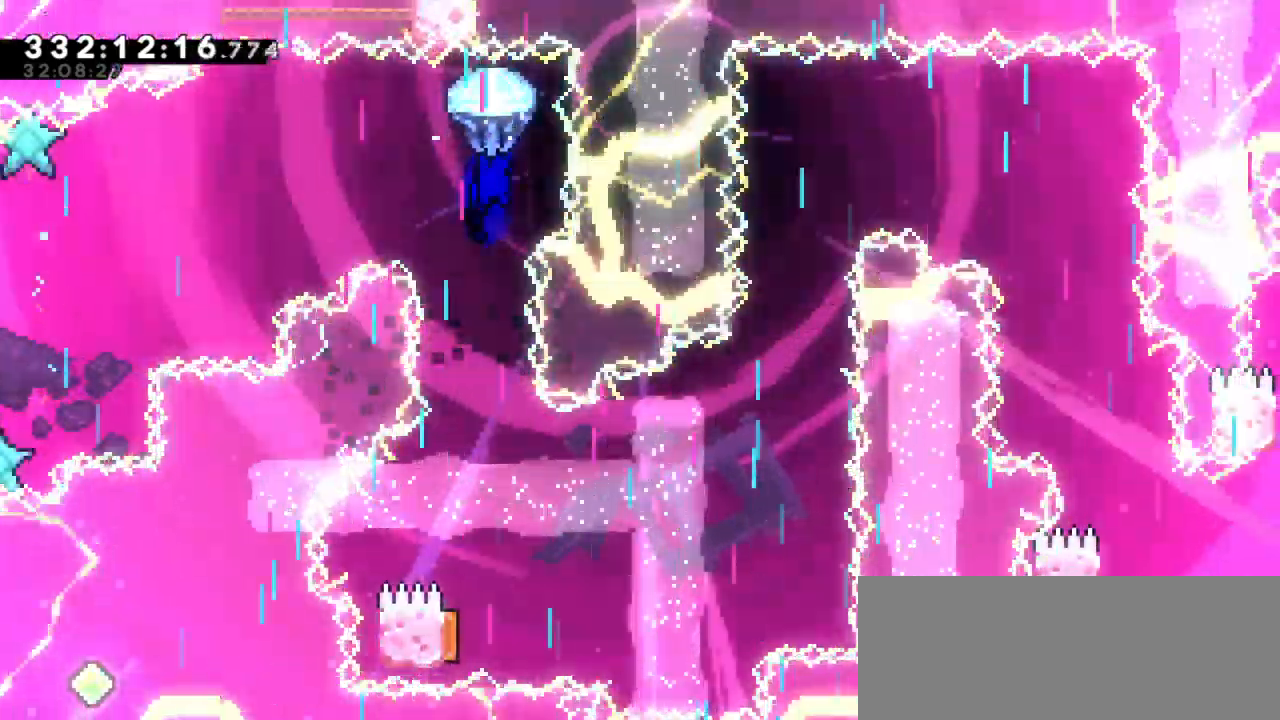
{"keys": ["down", "grab"], "events": [[17, "down", "down"]]}
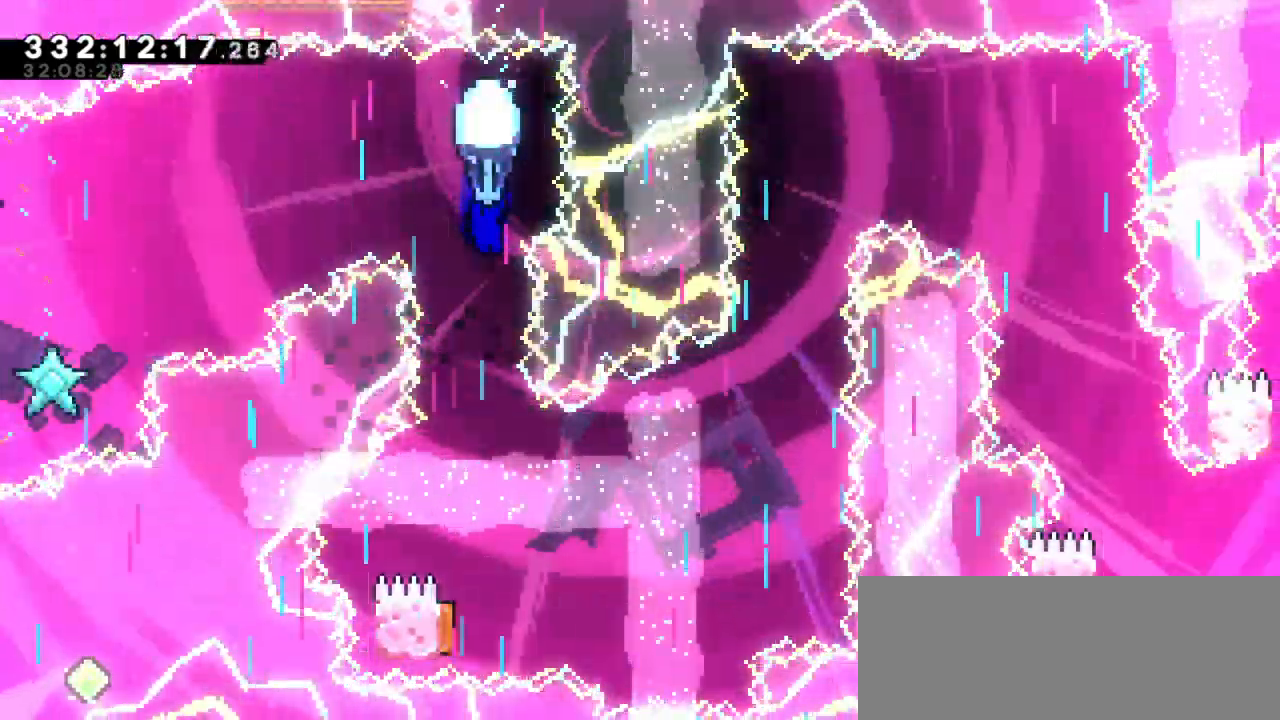
{"keys": ["grab"], "events": [[67, "down", "up"]]}
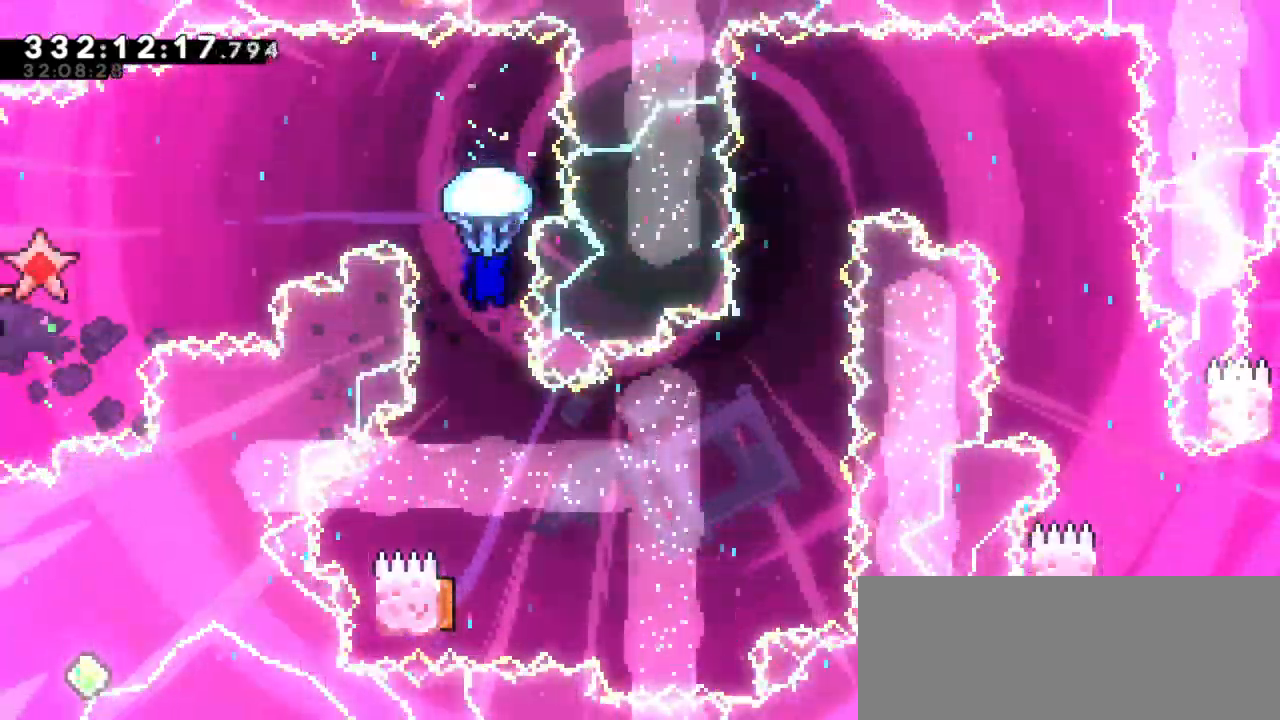
{"keys": ["grab"], "events": []}
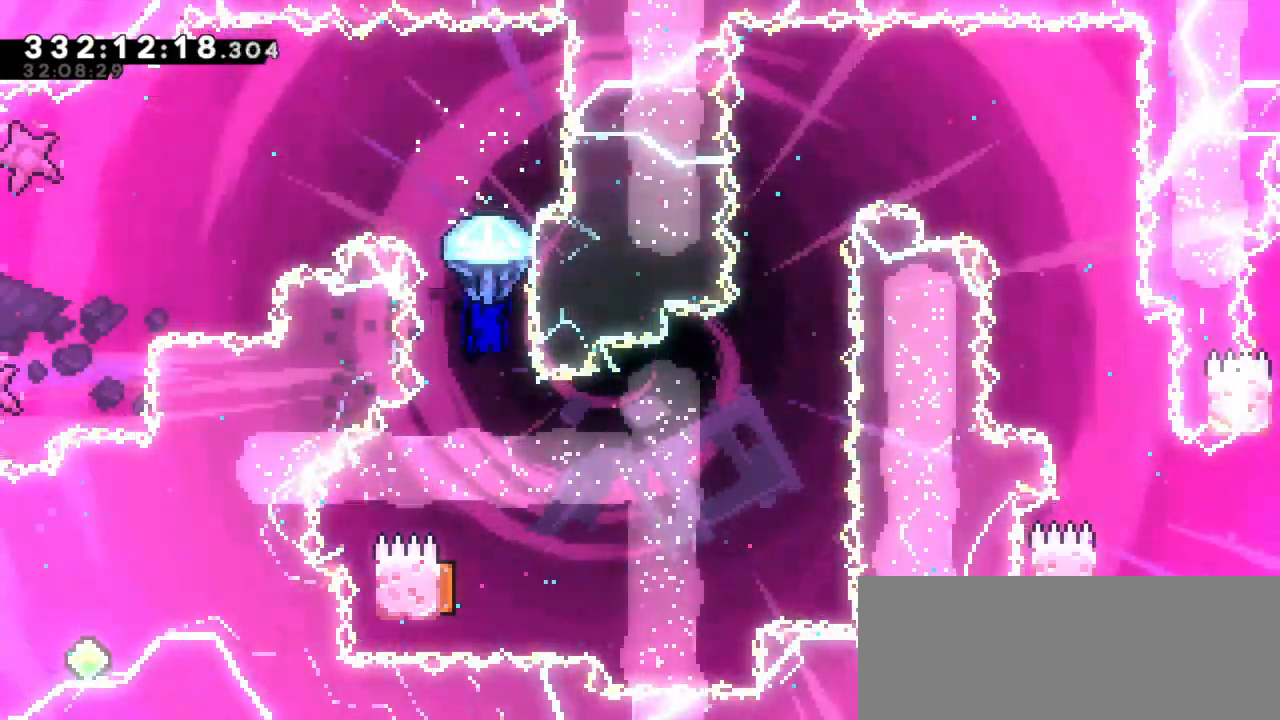
{"keys": [], "events": [[417, "grab", "up"]]}
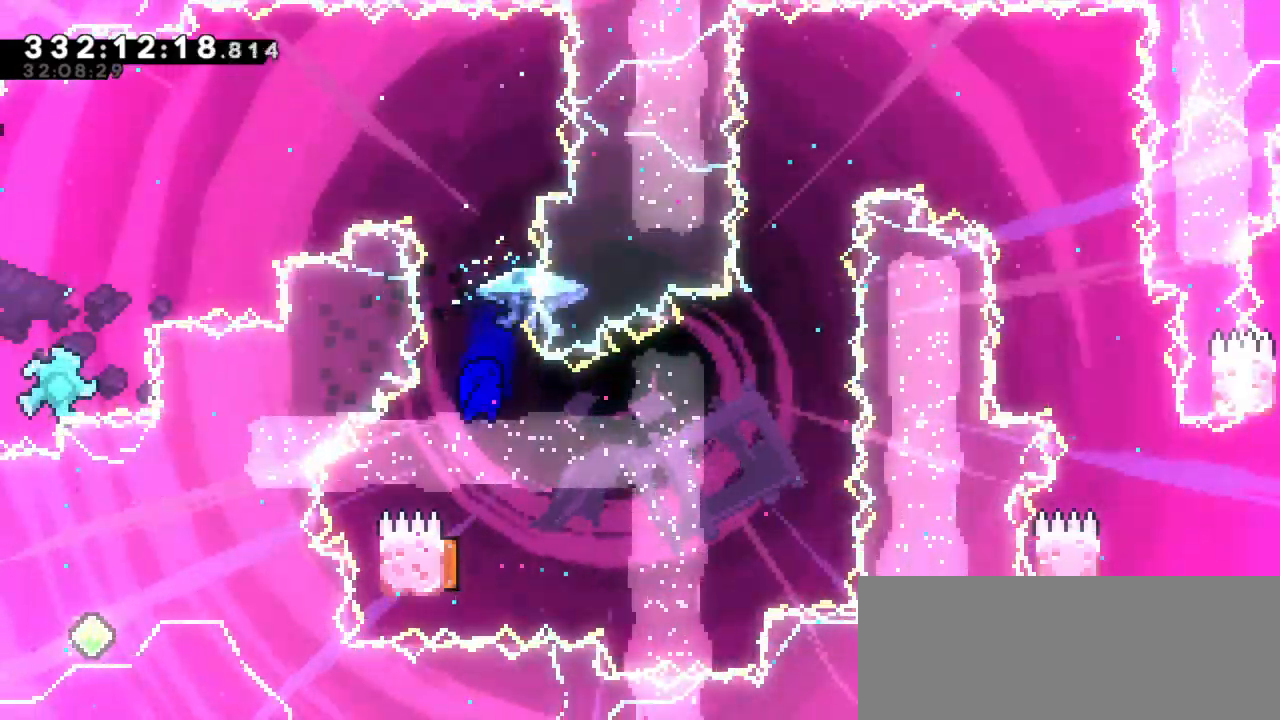
{"keys": [], "events": []}
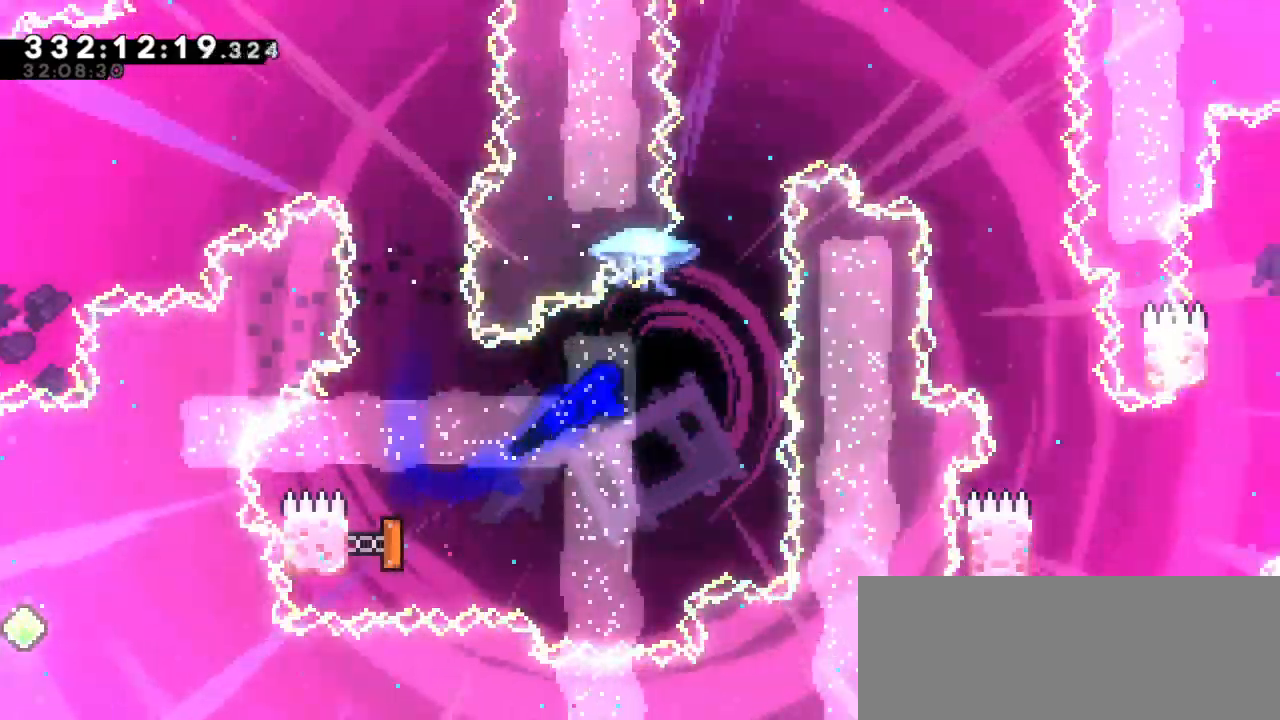
{"keys": ["dash", "grab"], "events": [[334, "dash", "down"], [334, "up", "down"], [467, "up", "up"], [484, "grab", "down"]]}
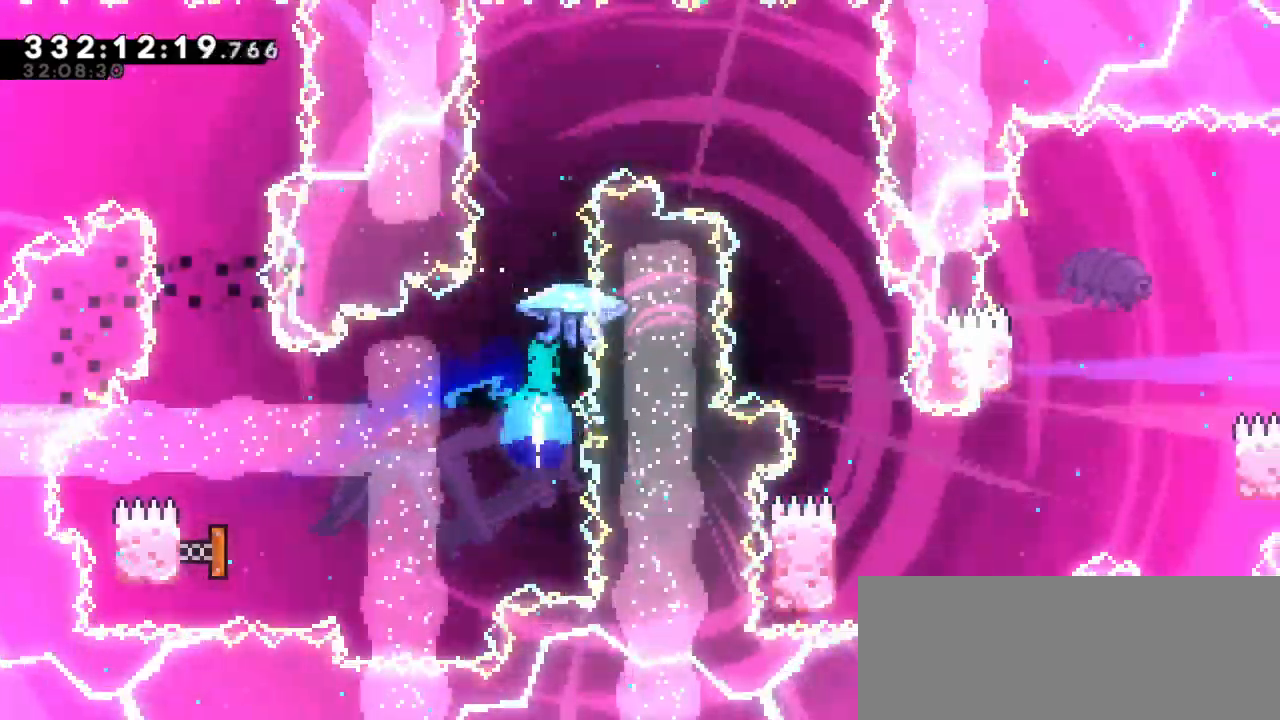
{"keys": ["grab", "right"], "events": [[34, "dash", "up"], [300, "right", "down"]]}
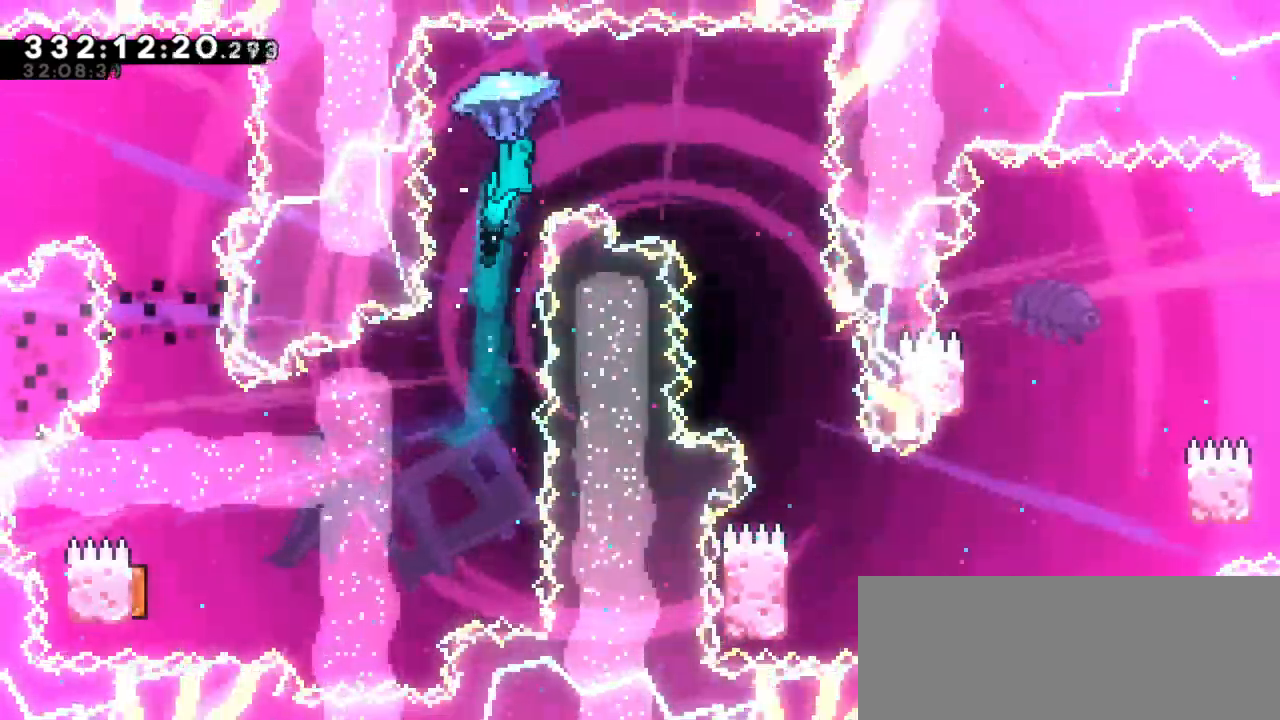
{"keys": ["grab"], "events": [[450, "right", "up"]]}
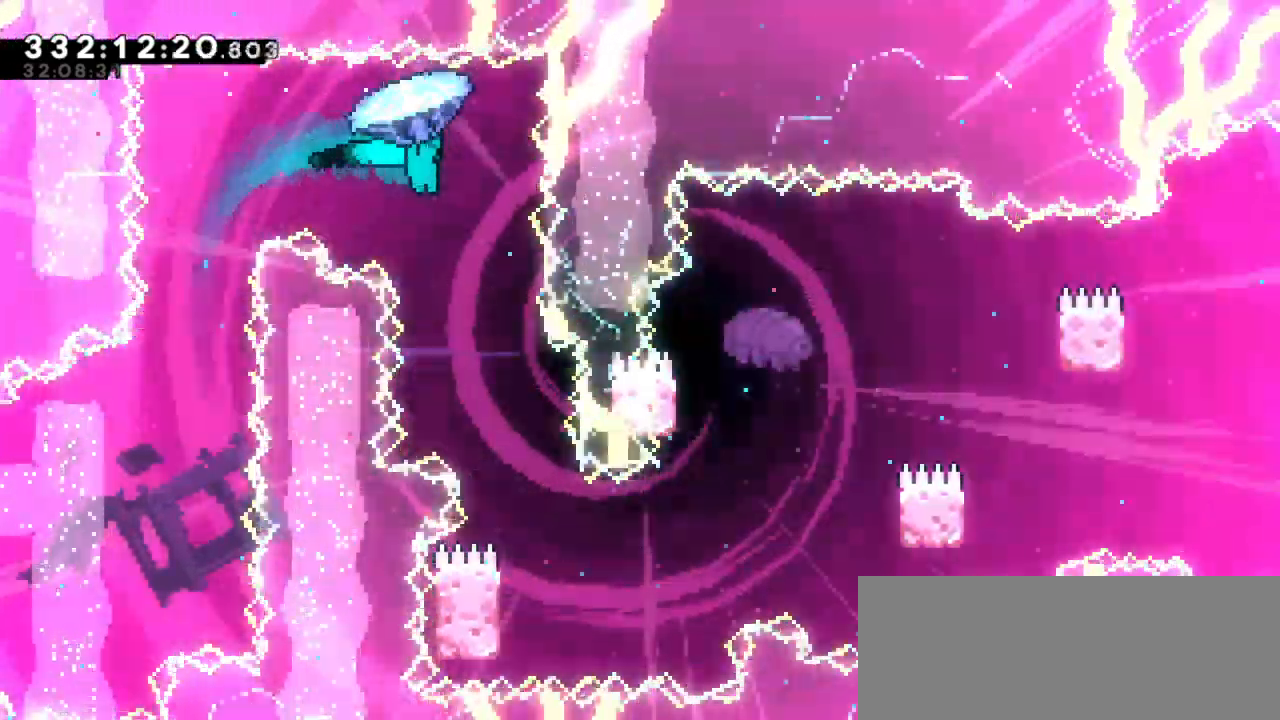
{"keys": ["grab"], "events": [[284, "right", "down"], [400, "right", "up"]]}
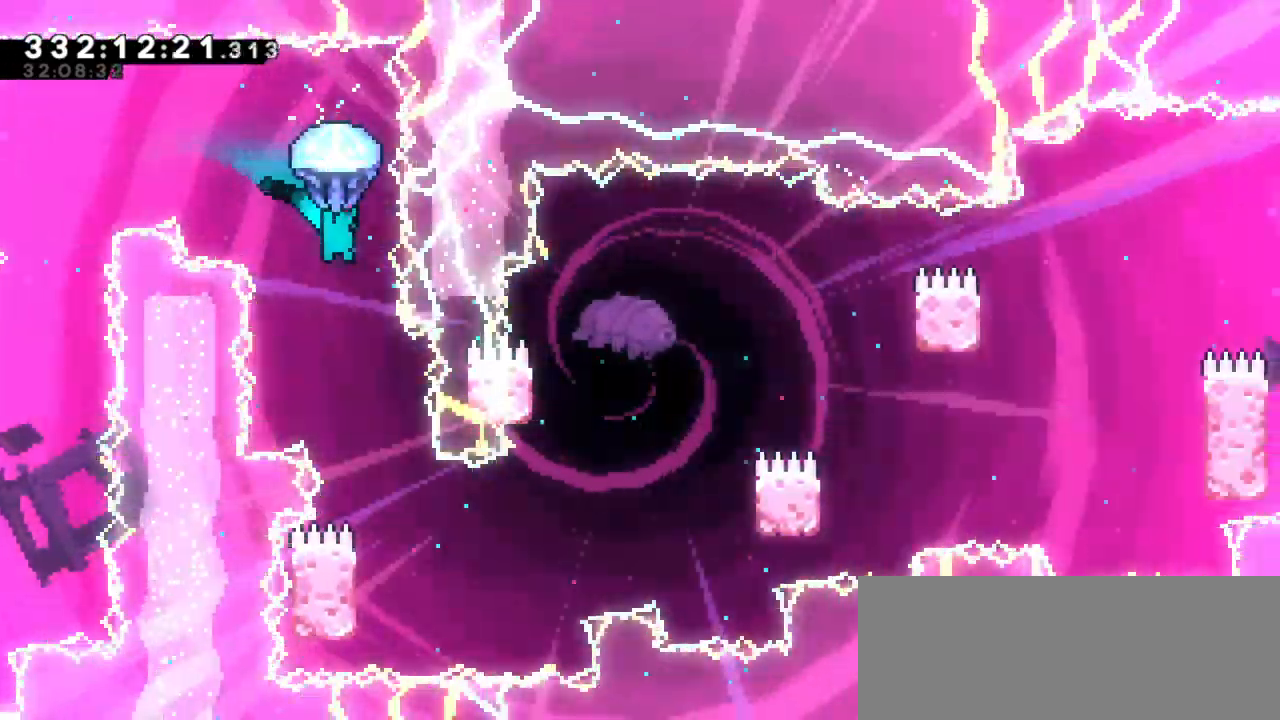
{"keys": ["grab", "right"], "events": [[50, "down", "down"], [367, "down", "up"], [450, "right", "down"]]}
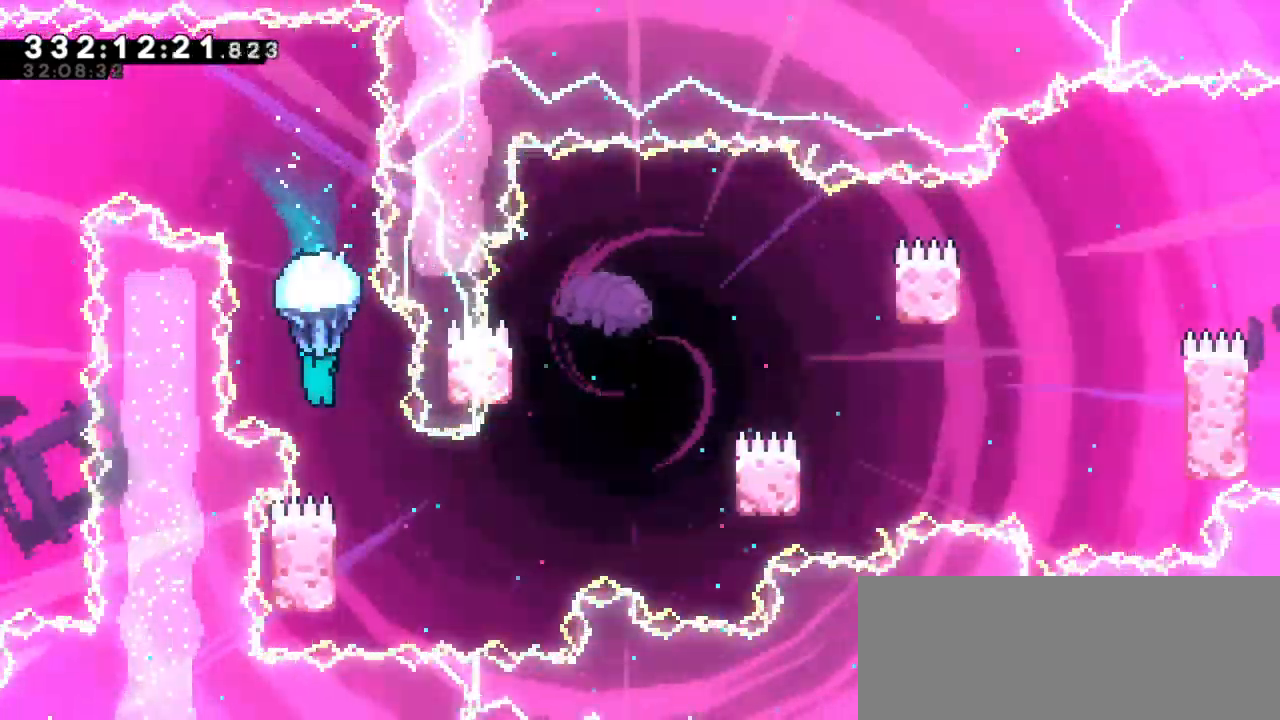
{"keys": ["grab"], "events": [[100, "right", "up"]]}
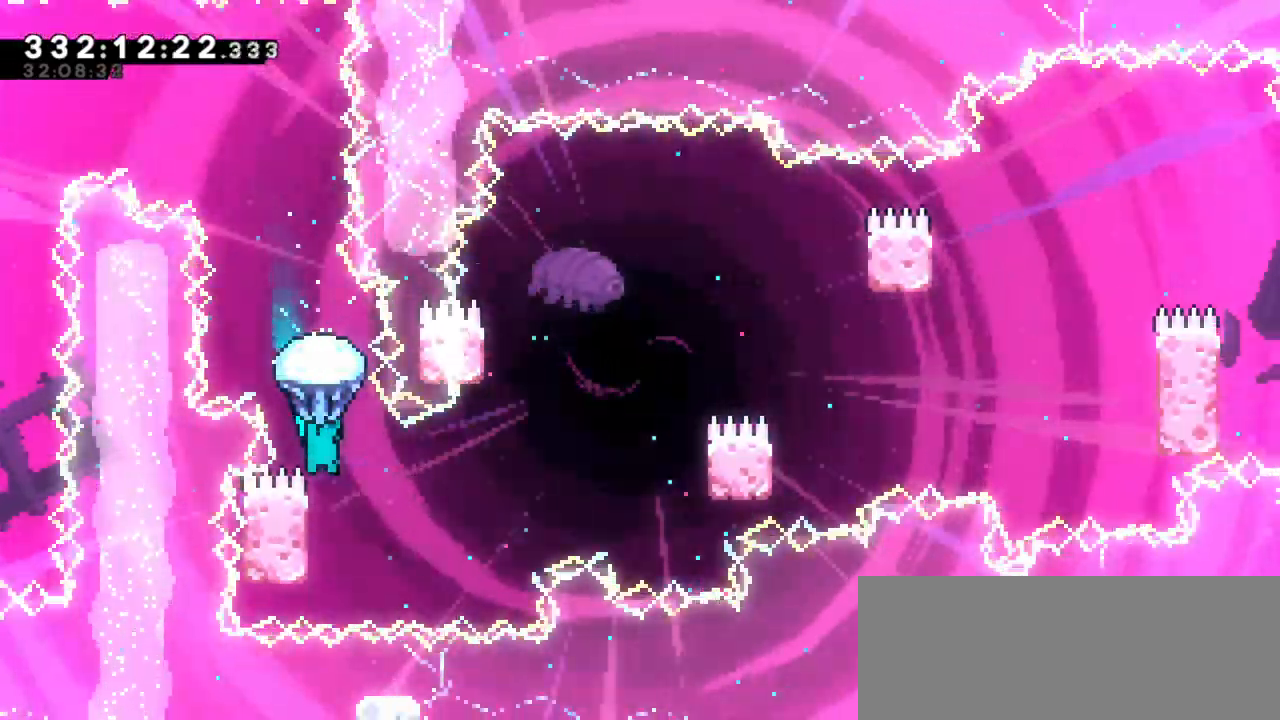
{"keys": ["grab", "jump2"], "events": [[267, "left", "down"], [384, "left", "up"], [467, "jump2", "down"]]}